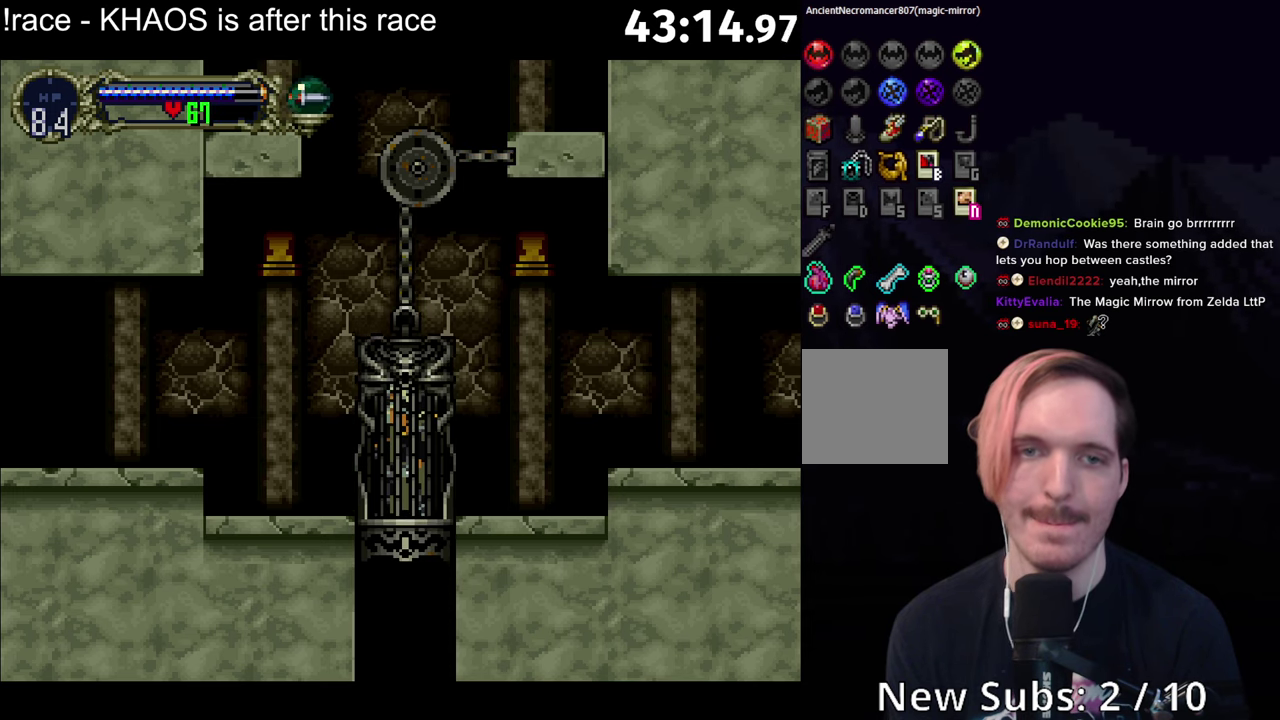
Gameplay with a controller (Xbox layout); each line is a JSON object with the inputs held at the frame after it. "events" lists button and stick changes between this image and that frame as [ms after this image, input, new state], when the widget could be followed in between. Not read: L3 R3 right_stick.
{"buttons": ["Y"], "left_stick": "center", "events": [[34, "Y", "down"], [100, "Y", "up"], [184, "Y", "down"], [267, "Y", "up"], [350, "Y", "down"], [417, "Y", "up"], [500, "Y", "down"]]}
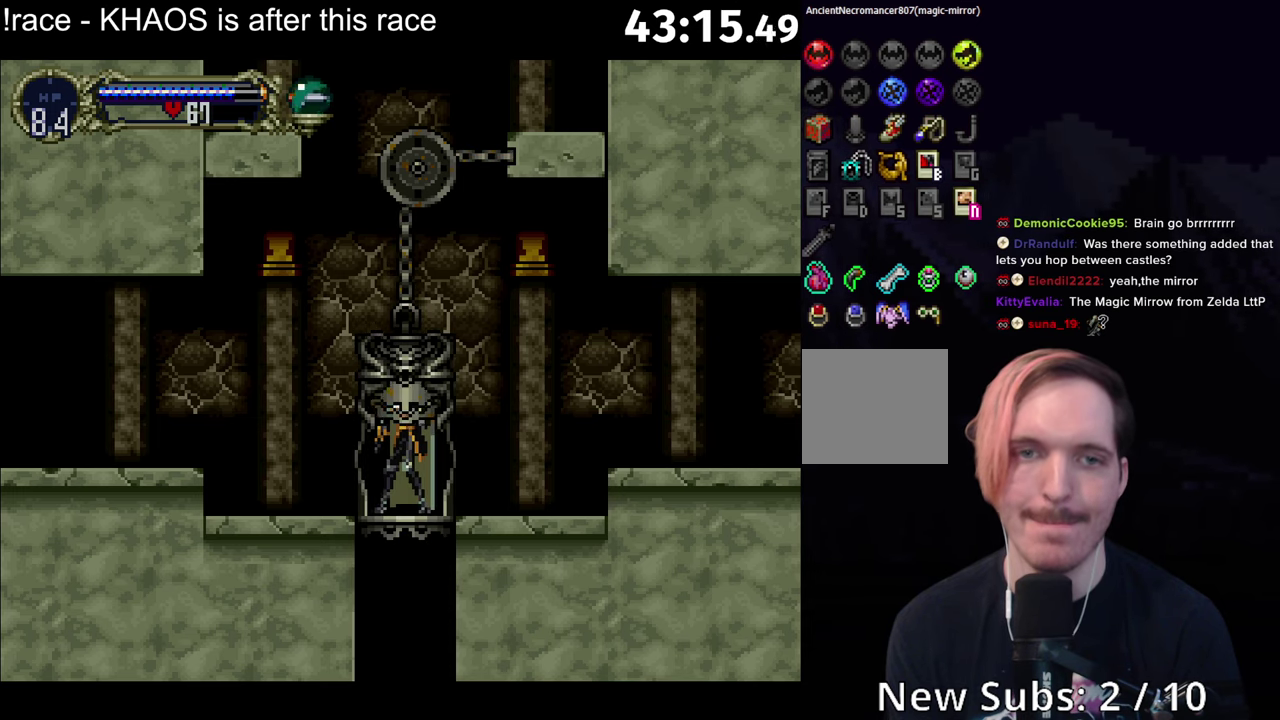
{"buttons": [], "left_stick": "center", "events": [[67, "Y", "up"], [150, "Y", "down"], [217, "Y", "up"], [300, "Y", "down"], [400, "Y", "up"]]}
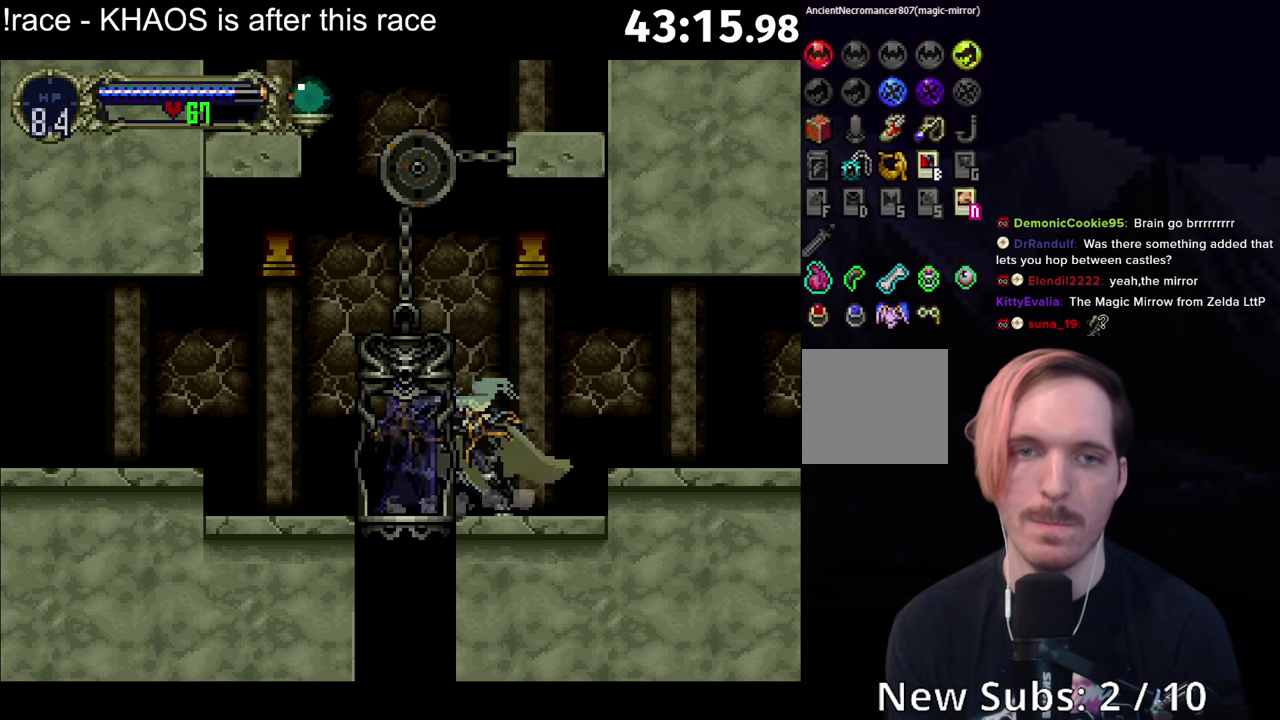
{"buttons": [], "left_stick": "center", "events": [[84, "A", "down"], [100, "left_stick", "left"], [434, "A", "up"], [434, "left_stick", "center"]]}
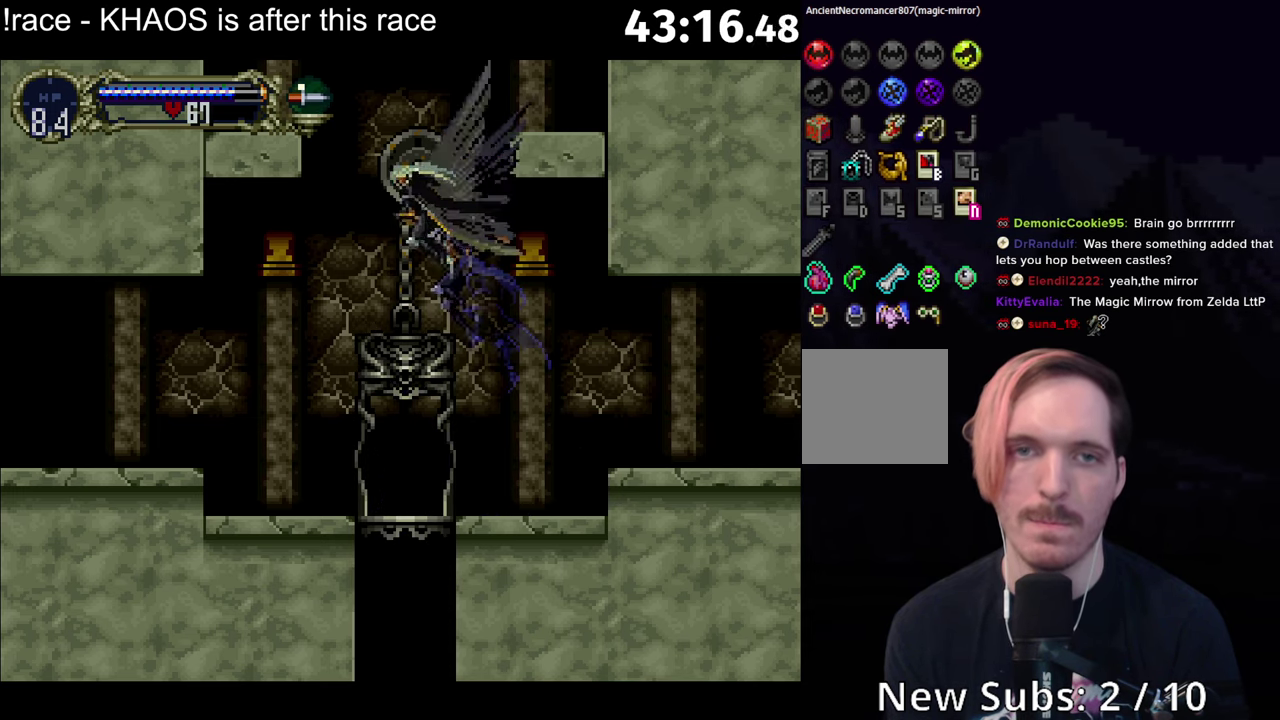
{"buttons": ["A"], "left_stick": "center", "events": [[50, "left_stick", "down-right"], [150, "left_stick", "up"], [217, "A", "down"], [434, "left_stick", "center"]]}
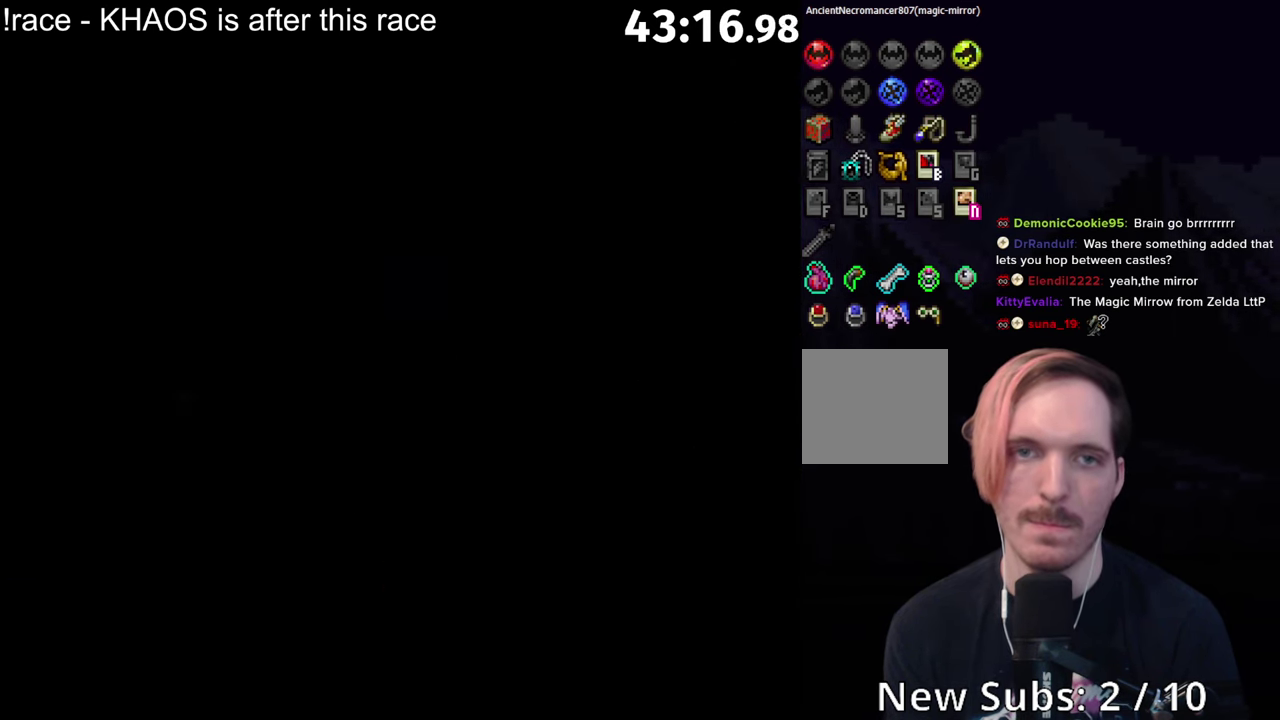
{"buttons": [], "left_stick": "center", "events": [[200, "Y", "down"], [267, "Y", "up"], [350, "A", "up"]]}
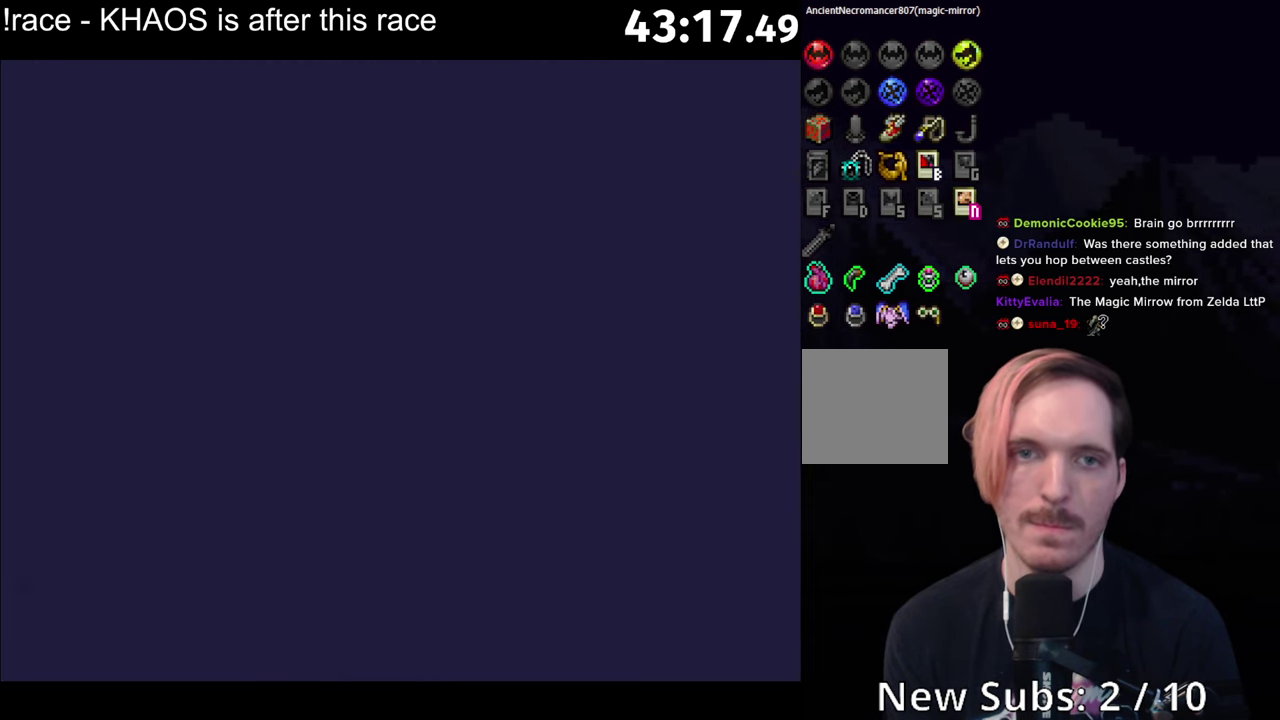
{"buttons": [], "left_stick": "center", "events": []}
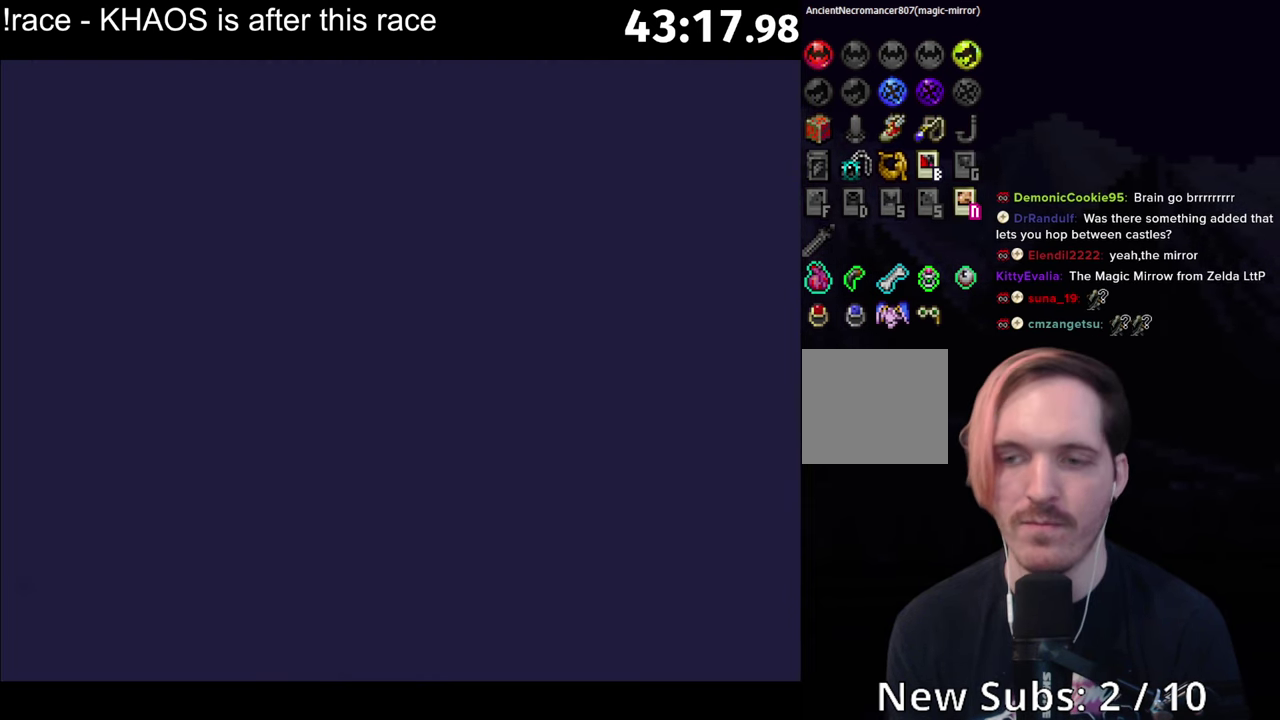
{"buttons": [], "left_stick": "center", "events": []}
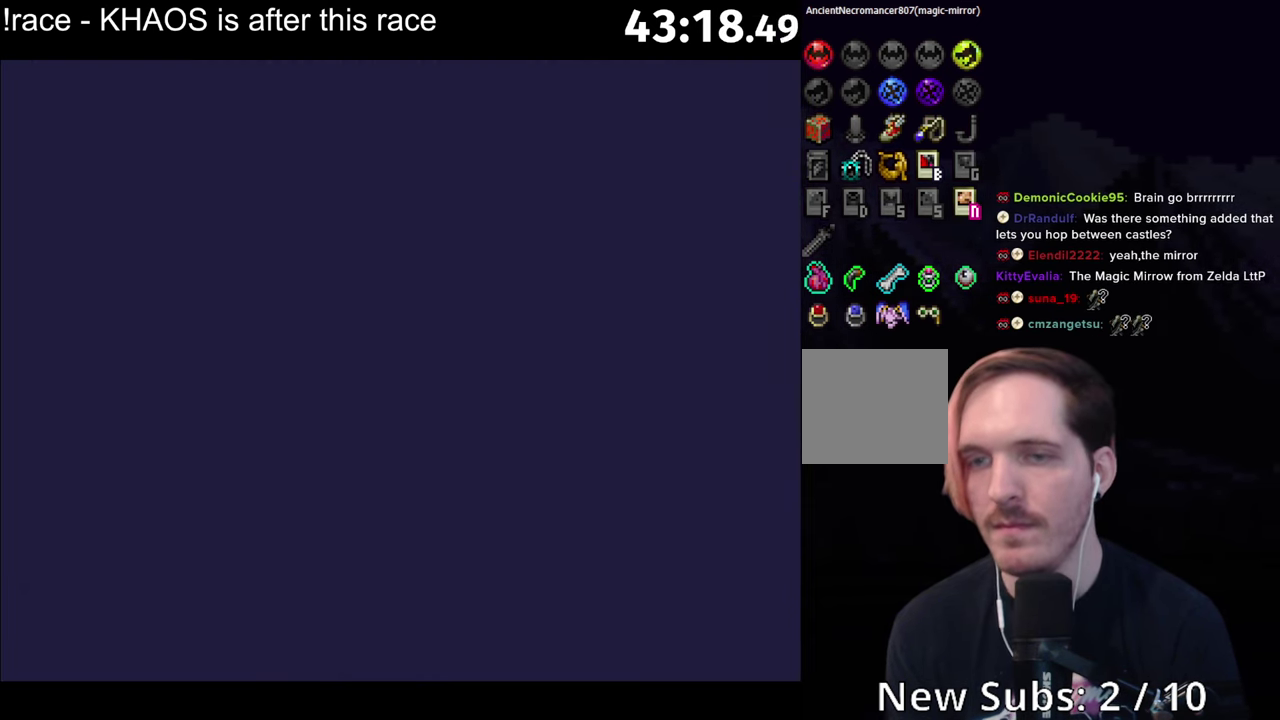
{"buttons": [], "left_stick": "center", "events": []}
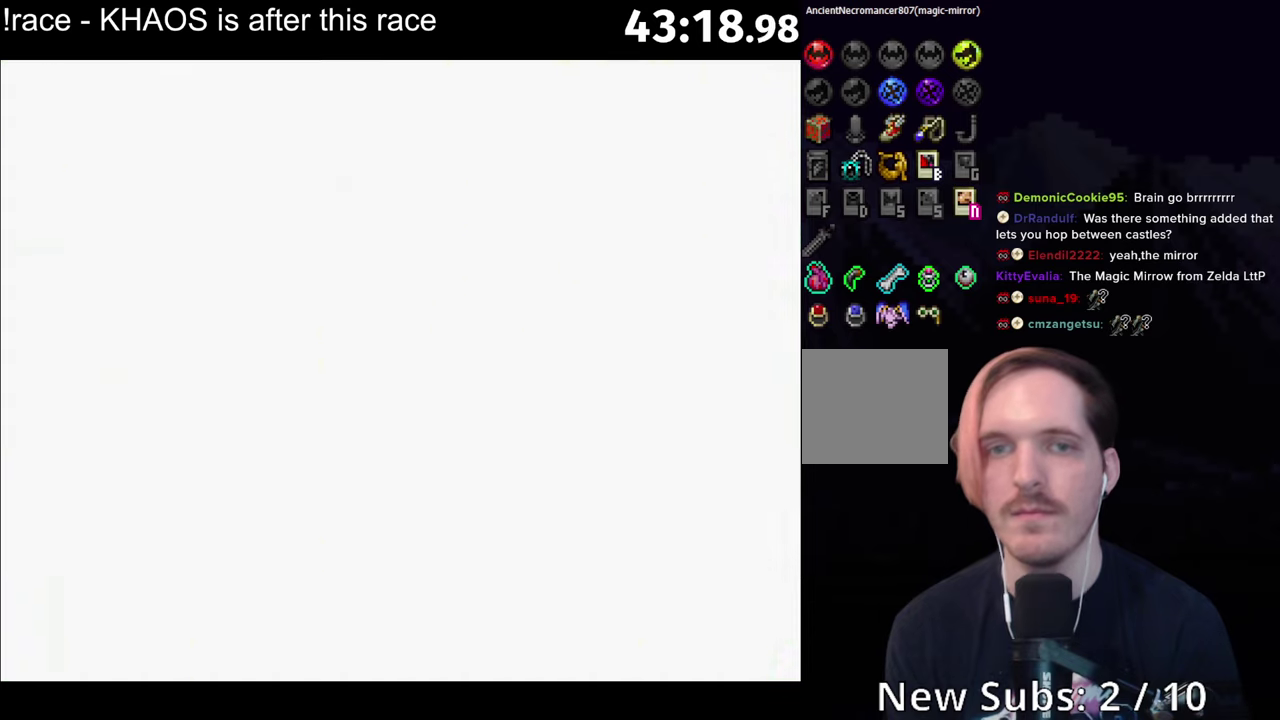
{"buttons": [], "left_stick": "center", "events": []}
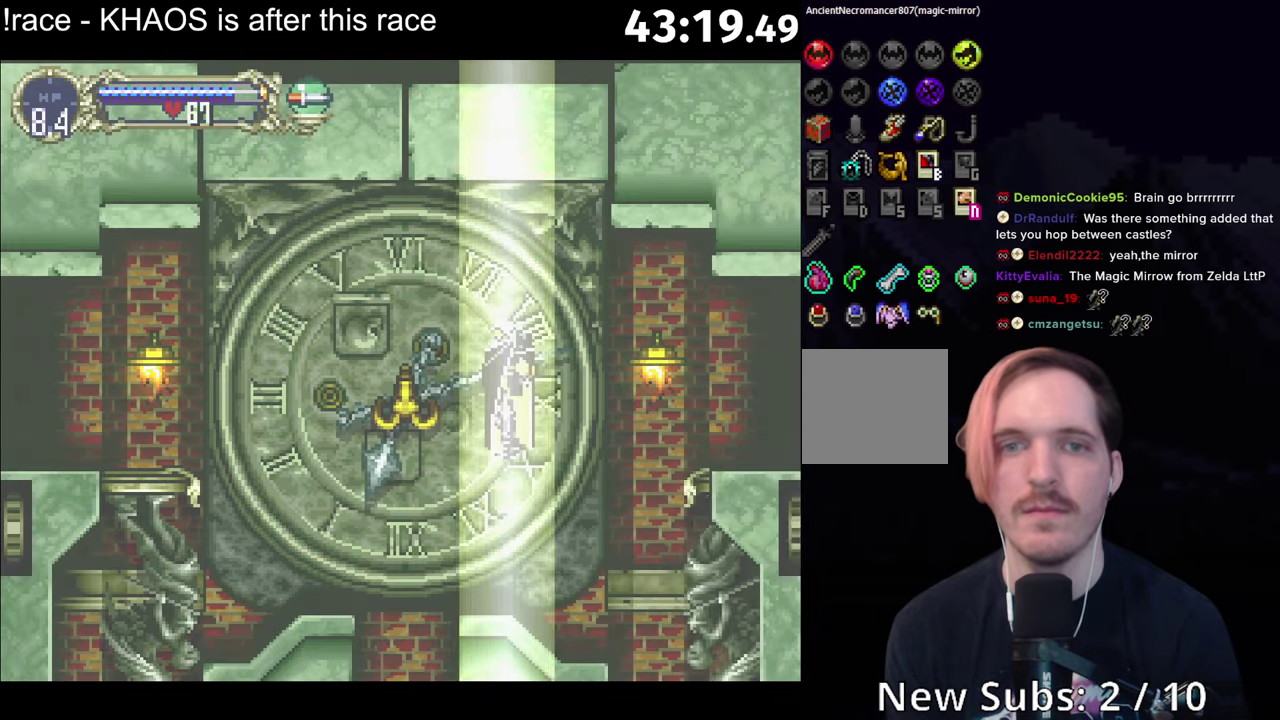
{"buttons": [], "left_stick": "left", "events": [[100, "left_stick", "left"]]}
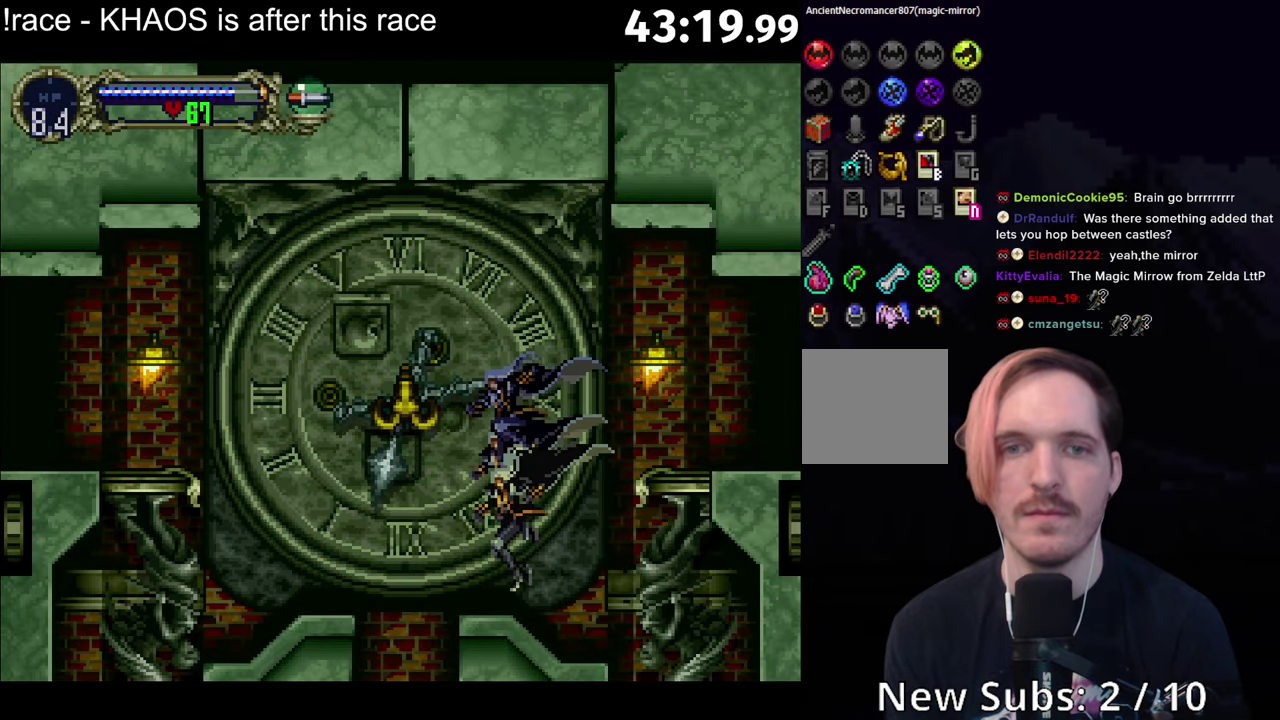
{"buttons": [], "left_stick": "left", "events": []}
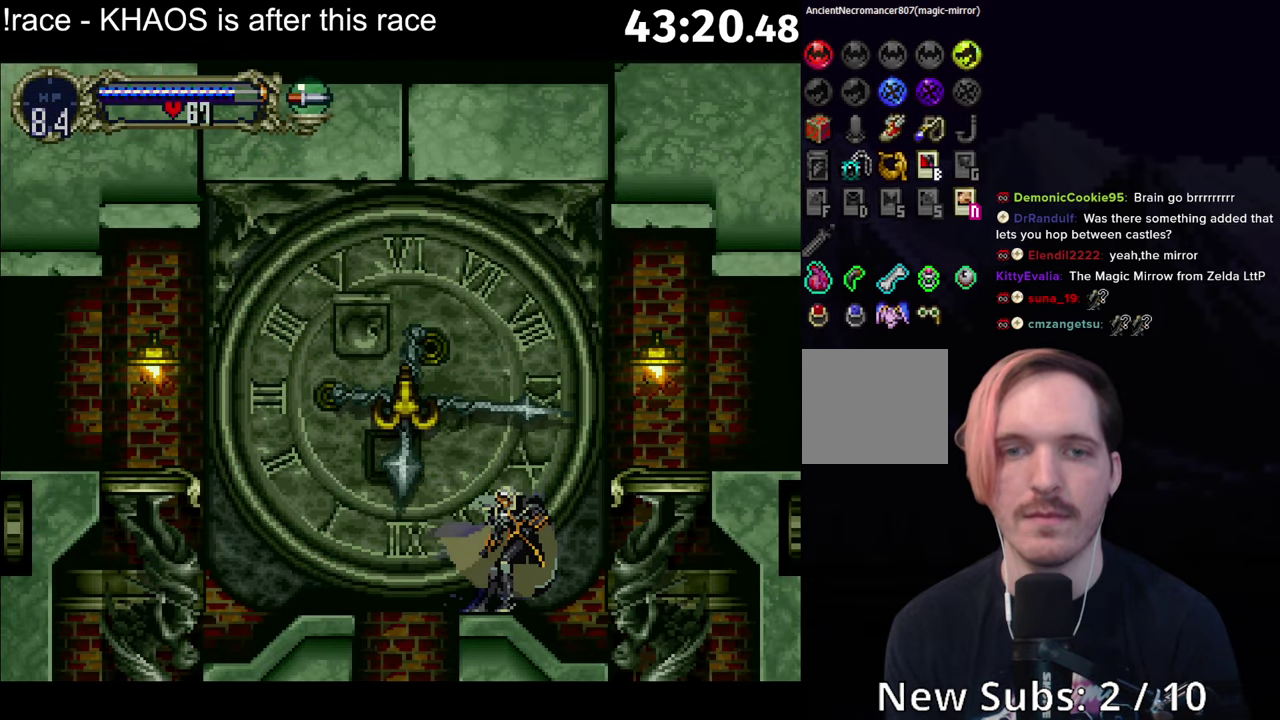
{"buttons": [], "left_stick": "center", "events": [[16, "left_stick", "center"]]}